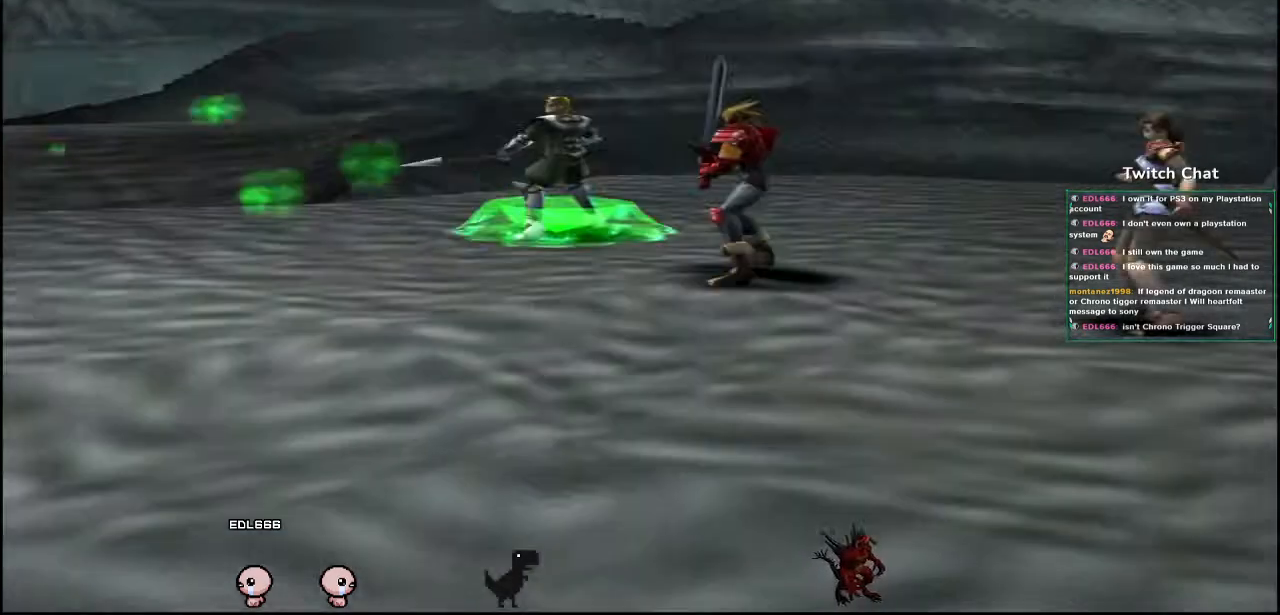
Gameplay with a controller (PlayStation layout); each line is a JSON object with the inputs held at the frame after it. "events" lists button and stick changes between this image and that frame as [ms after this image, input, new state], when the widget could be followed in between.
{"buttons": [], "left_stick": "left", "right_stick": "right", "events": [[33, "left_stick", "left"], [33, "right_stick", "right"]]}
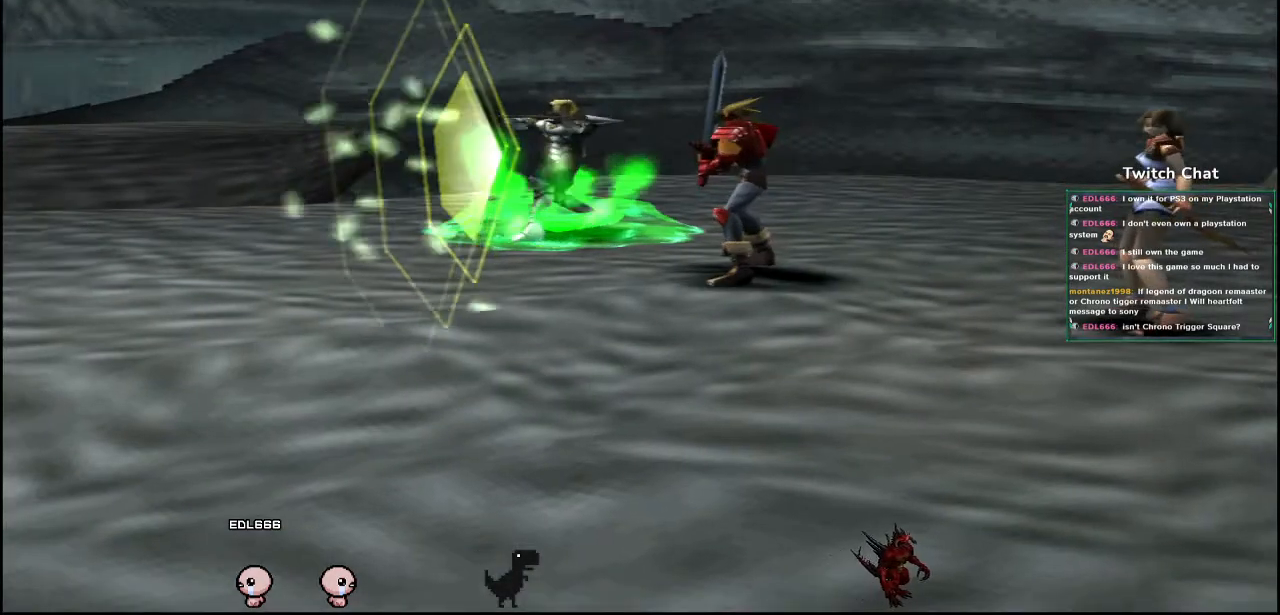
{"buttons": [], "left_stick": "center", "right_stick": "center", "events": [[200, "left_stick", "center"], [200, "right_stick", "center"]]}
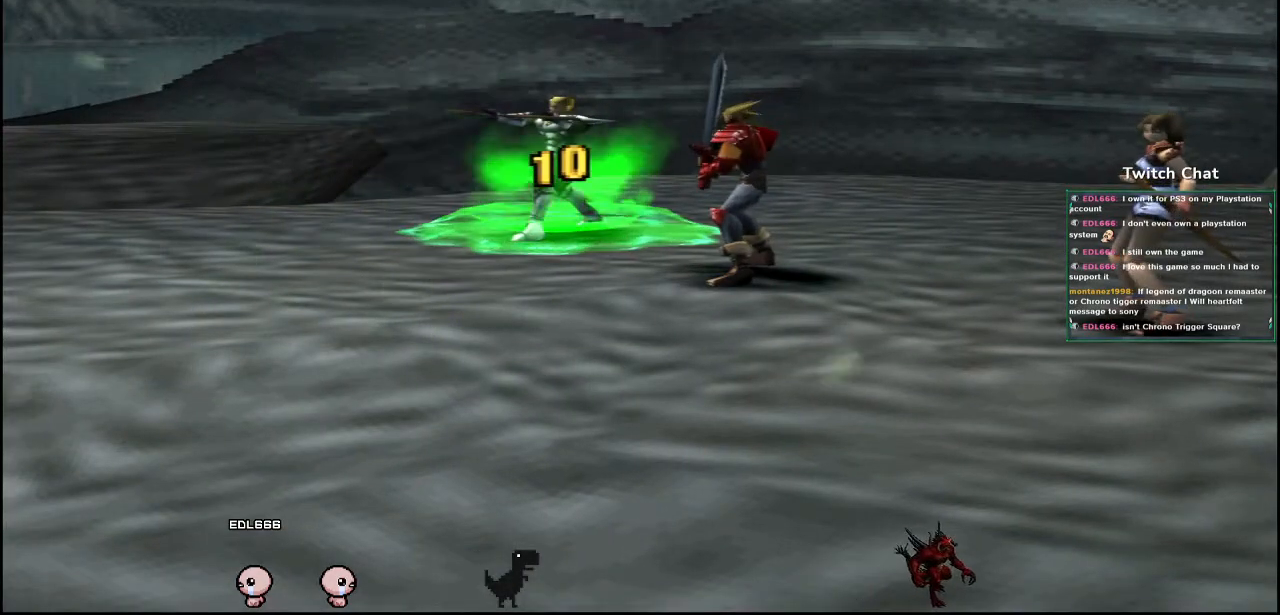
{"buttons": [], "left_stick": "center", "right_stick": "center", "events": []}
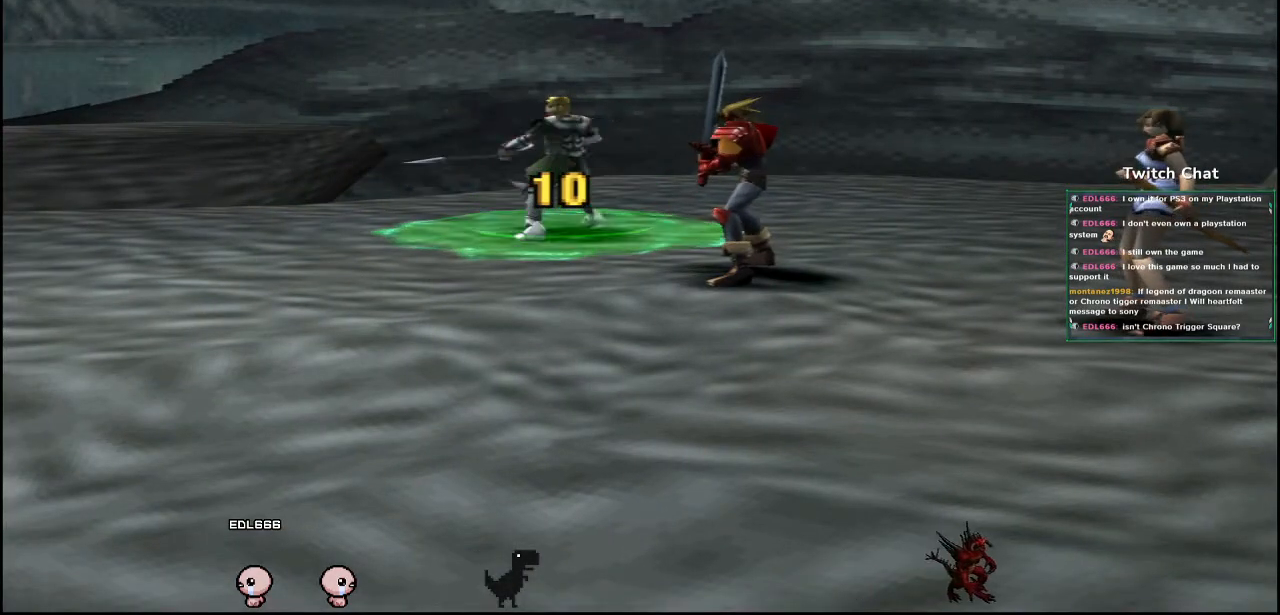
{"buttons": [], "left_stick": "center", "right_stick": "center", "events": []}
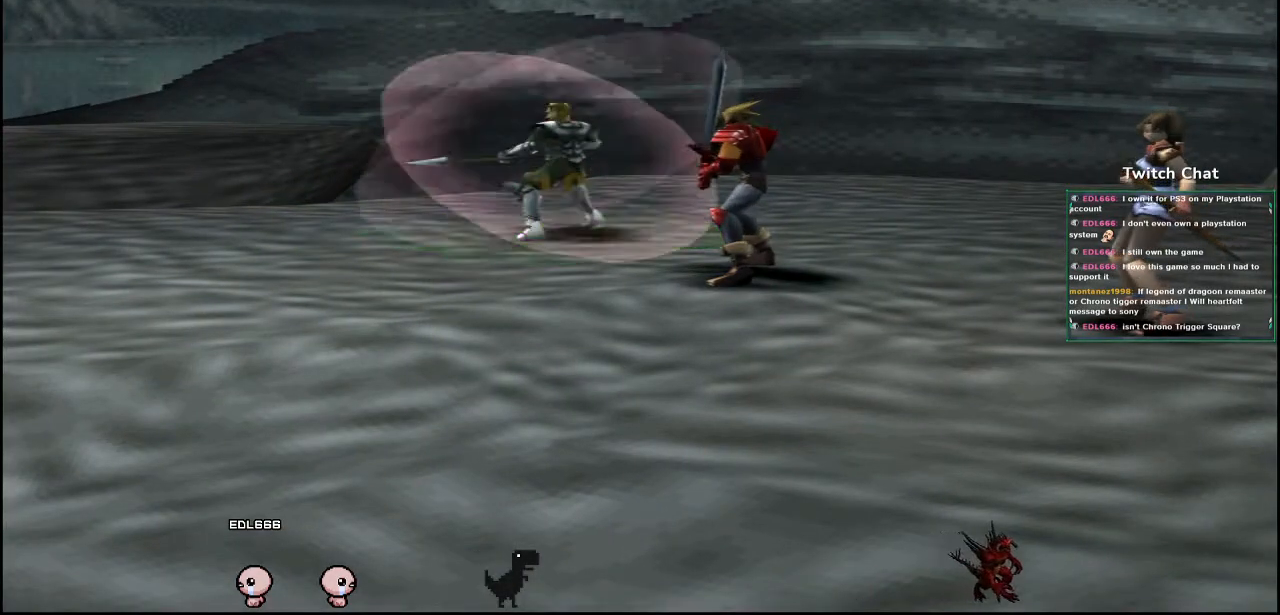
{"buttons": [], "left_stick": "center", "right_stick": "right"}
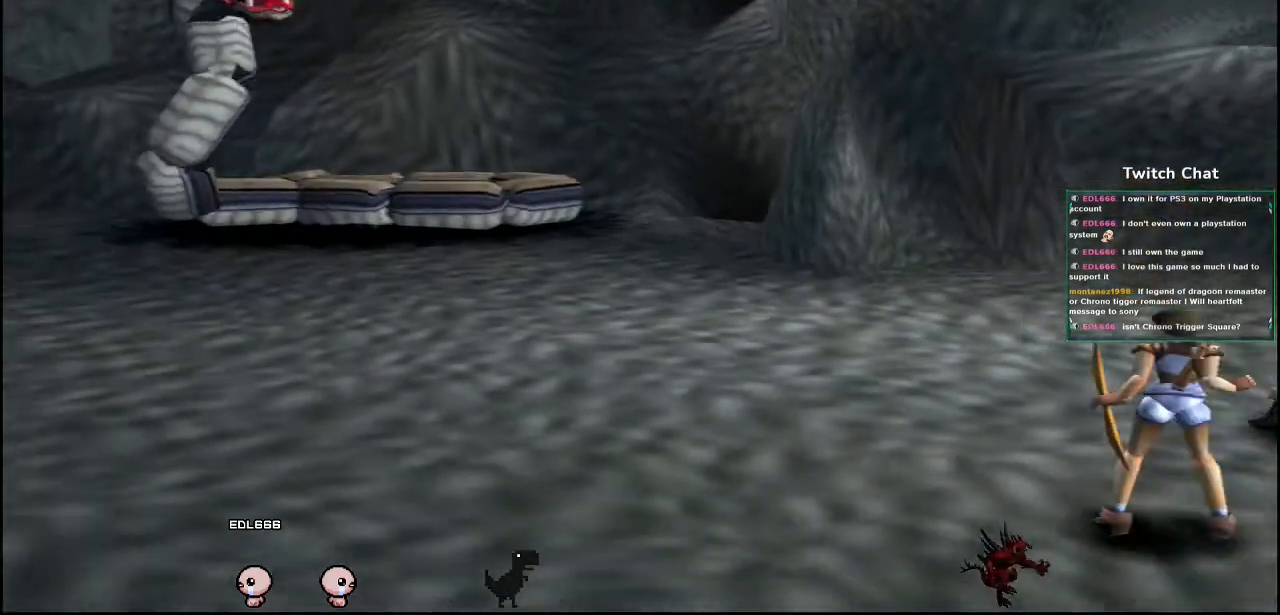
{"buttons": [], "left_stick": "center", "right_stick": "center", "events": [[200, "right_stick", "center"]]}
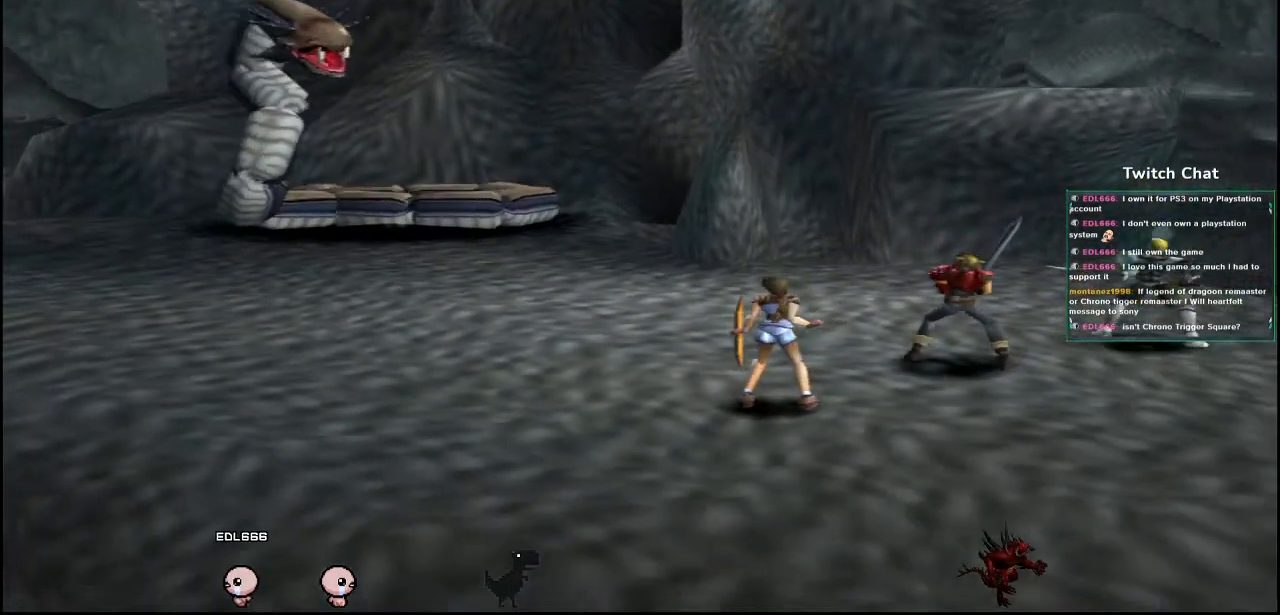
{"buttons": [], "left_stick": "center", "right_stick": "center", "events": []}
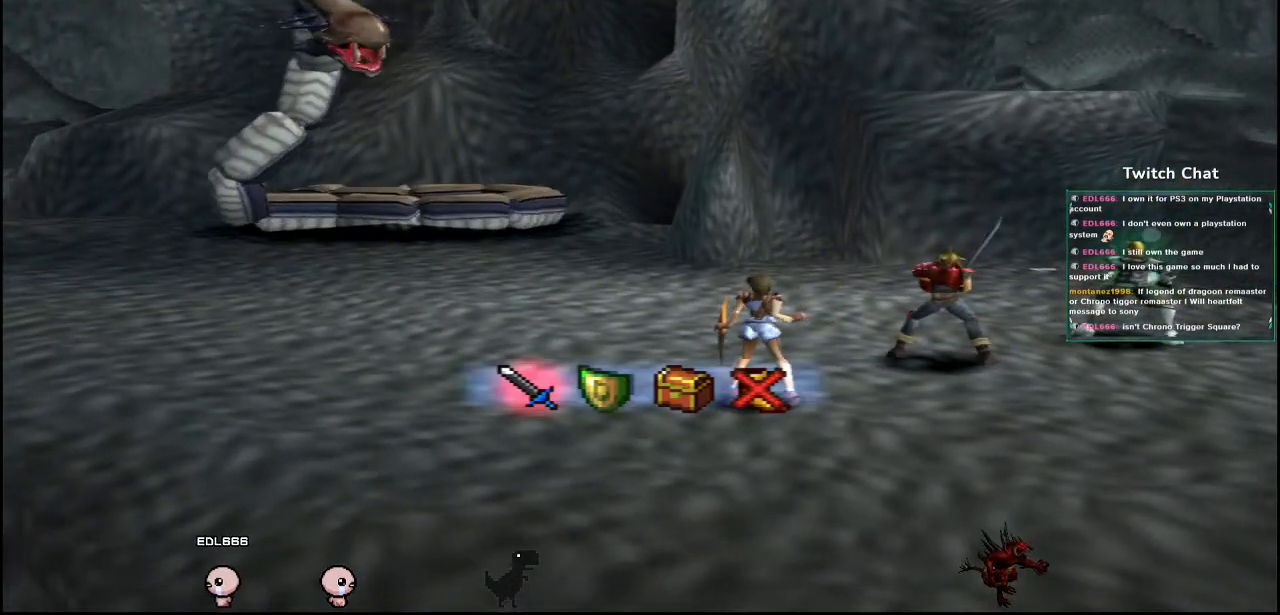
{"buttons": [], "left_stick": "center", "right_stick": "center", "events": []}
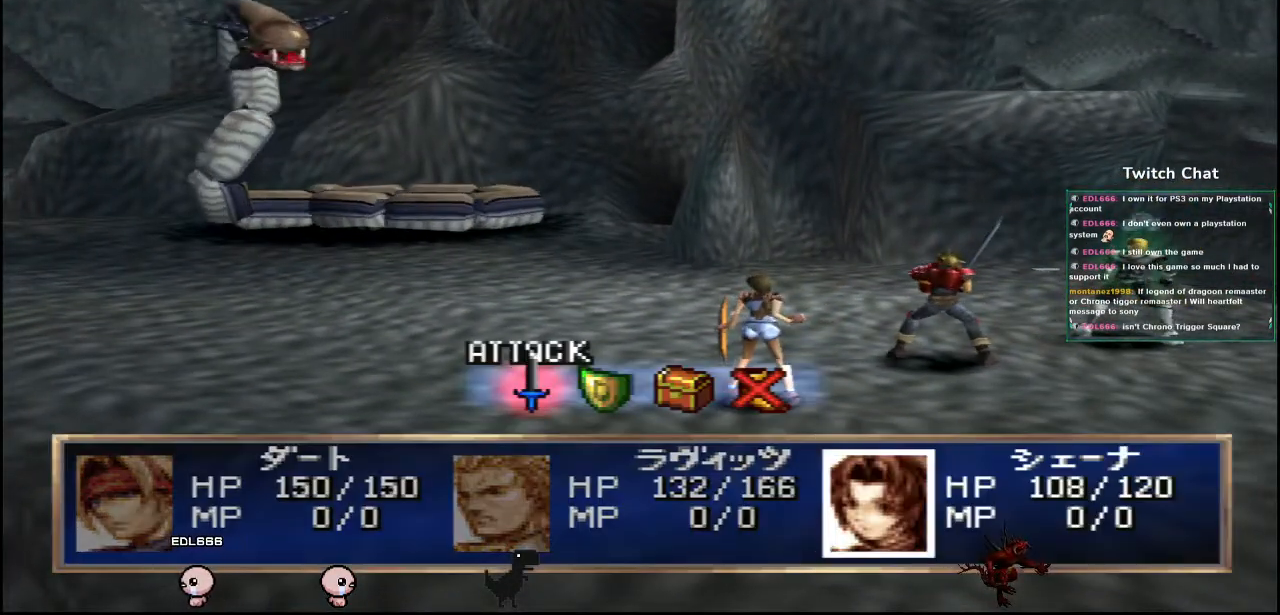
{"buttons": ["CIRCLE"], "left_stick": "center", "right_stick": "center", "events": [[500, "CIRCLE", "down"]]}
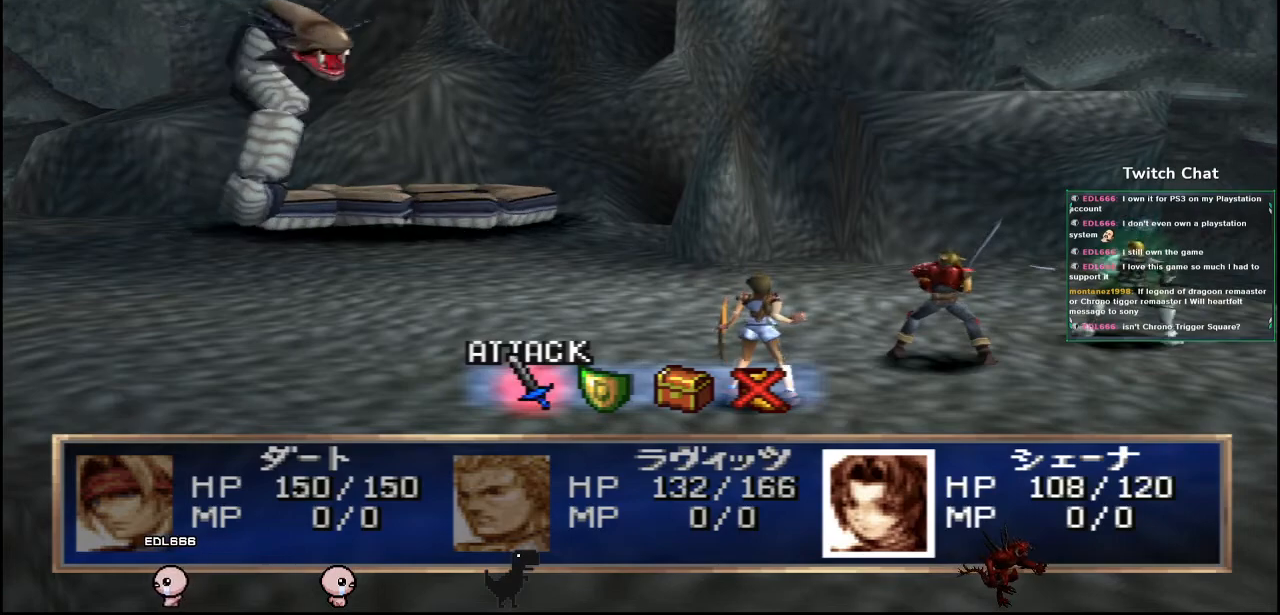
{"buttons": ["CIRCLE"], "left_stick": "center", "right_stick": "center", "events": [[167, "CIRCLE", "up"], [383, "CIRCLE", "down"]]}
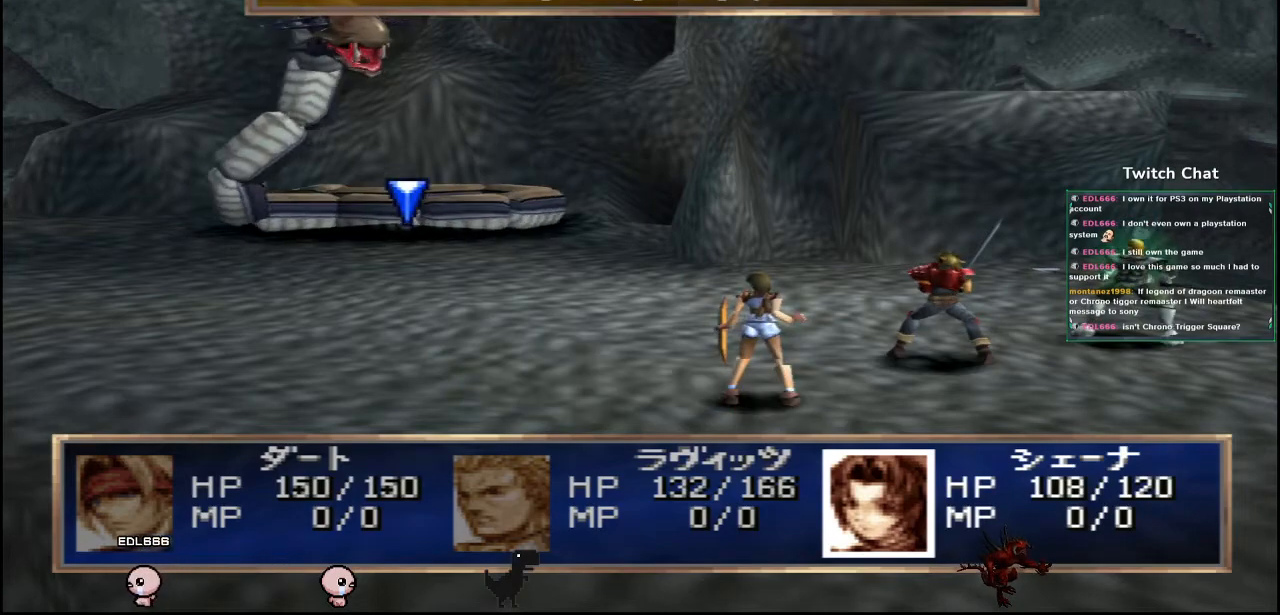
{"buttons": [], "left_stick": "center", "right_stick": "center", "events": [[400, "CIRCLE", "up"]]}